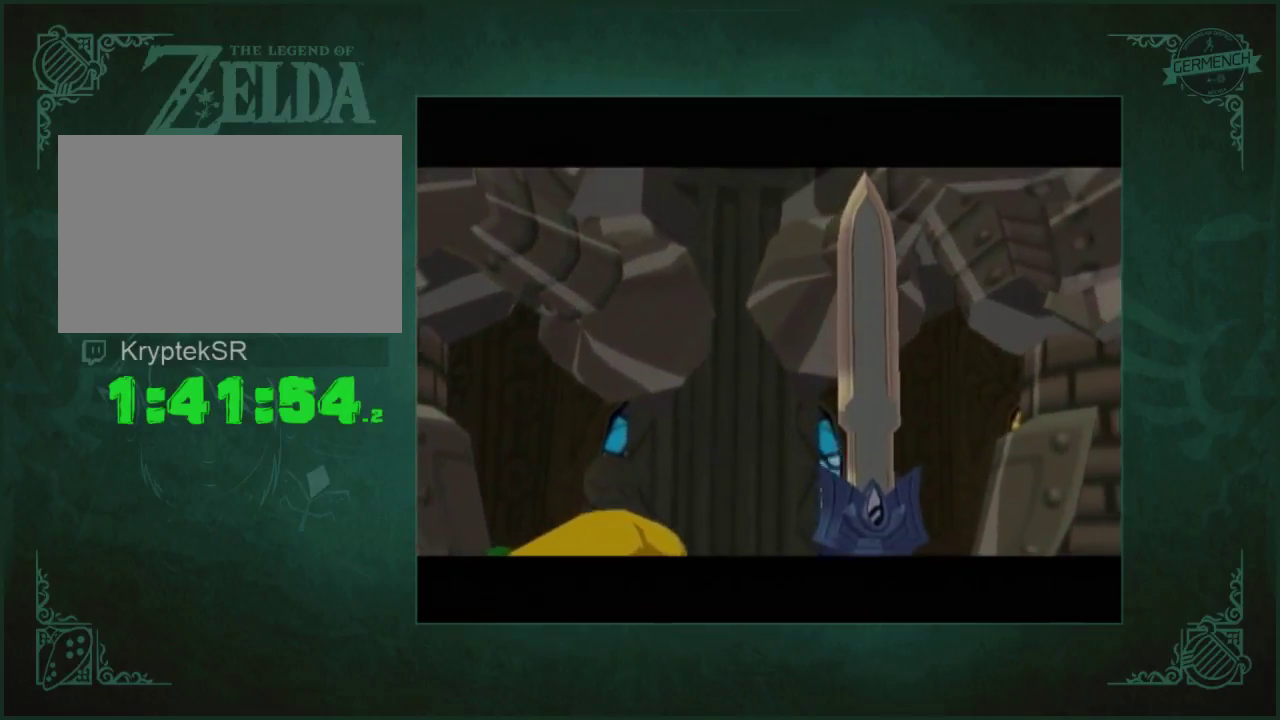
Gameplay with a controller (Nintendo layout); each line is a JSON object with the inputs held at the frame after it. "events" lists button and stick changes between this image and that frame as [ms after this image, input, new state], when the widget could be followed in between. Not read: L3 R3.
{"buttons": ["A", "X"], "left_stick": "up", "right_stick": "center"}
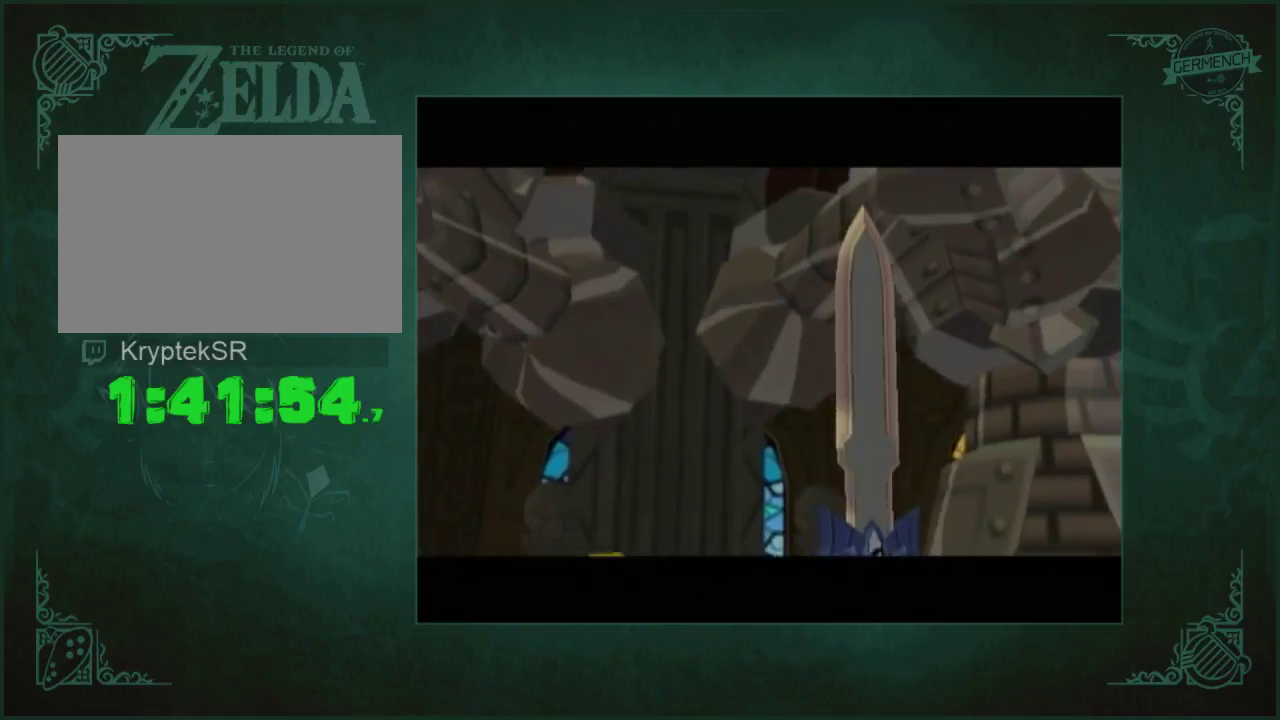
{"buttons": ["A", "X"], "left_stick": "up", "right_stick": "center", "events": [[83, "A", "up"], [83, "X", "up"], [150, "A", "down"], [150, "X", "down"], [217, "A", "up"], [217, "X", "up"], [383, "A", "down"], [383, "X", "down"]]}
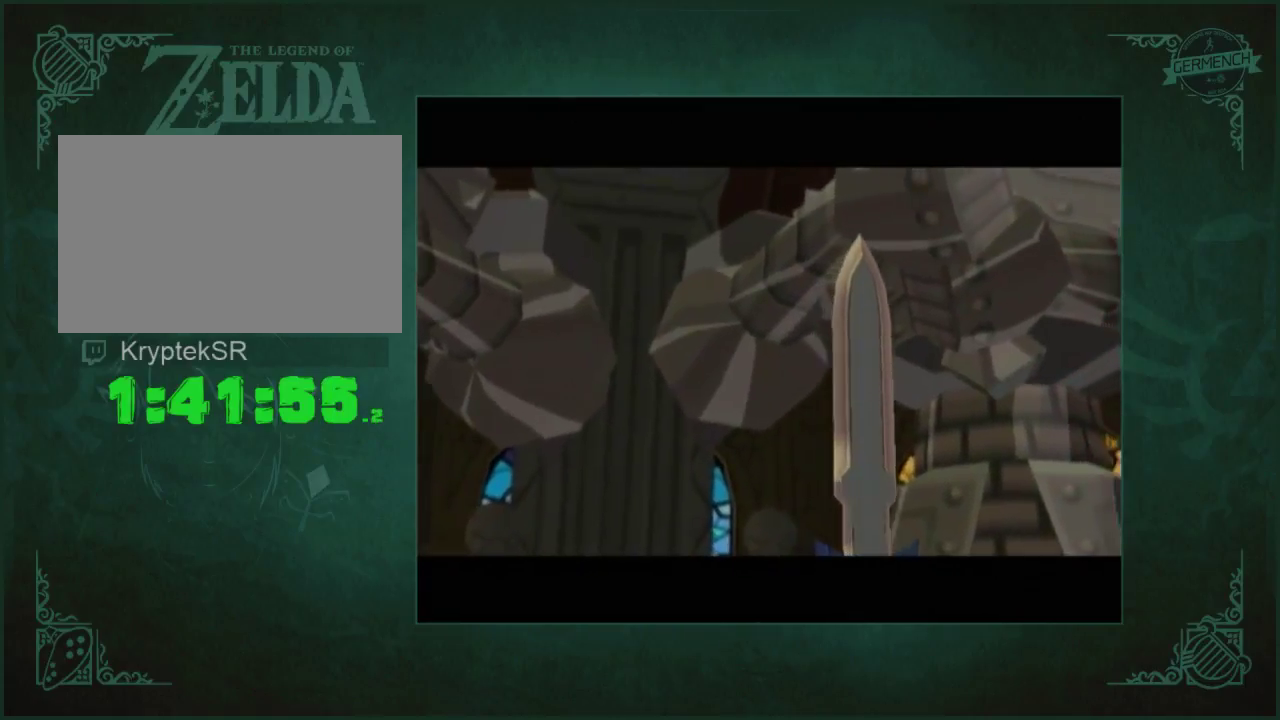
{"buttons": ["A", "B", "X"], "left_stick": "up", "right_stick": "center", "events": [[83, "A", "up"], [83, "X", "up"], [150, "A", "down"], [150, "X", "down"], [250, "B", "down"], [317, "B", "up"], [417, "A", "up"], [417, "X", "up"], [483, "A", "down"], [483, "B", "down"], [483, "X", "down"]]}
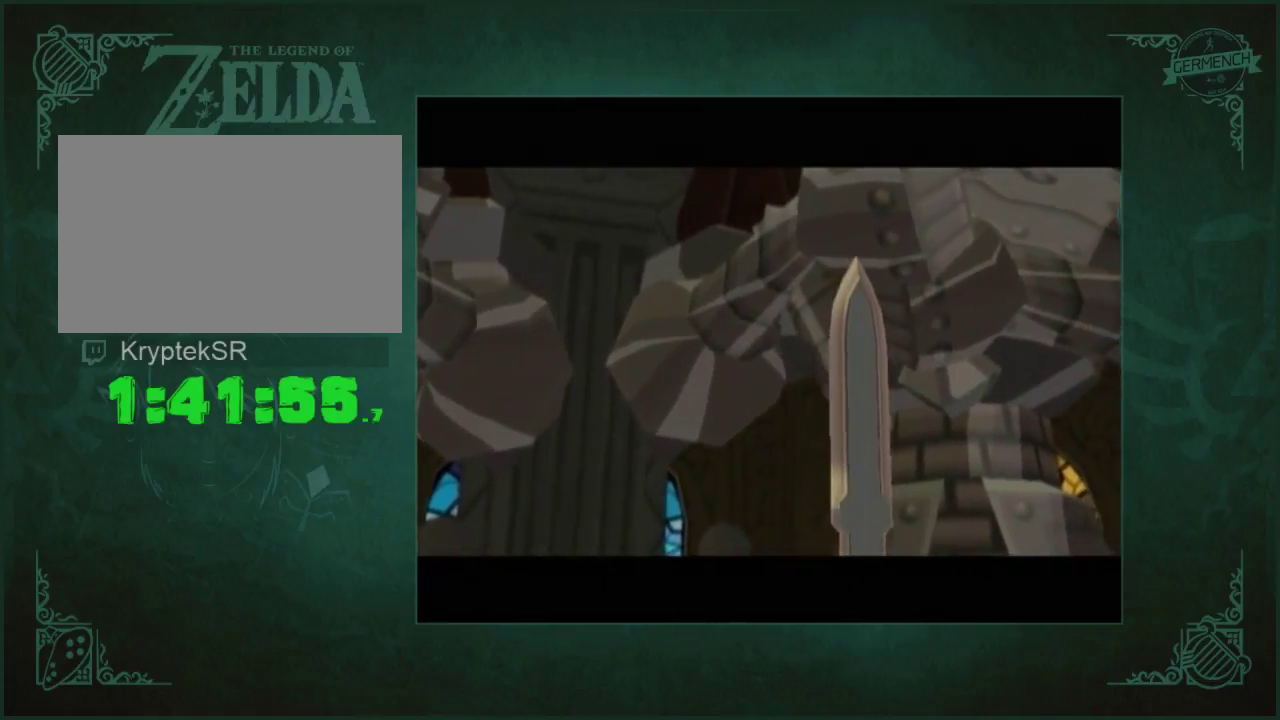
{"buttons": [], "left_stick": "up", "right_stick": "center", "events": [[50, "A", "up"], [50, "B", "up"], [50, "X", "up"], [117, "A", "down"], [117, "X", "down"], [217, "A", "up"], [217, "X", "up"], [283, "A", "down"], [283, "X", "down"], [483, "A", "up"], [483, "X", "up"]]}
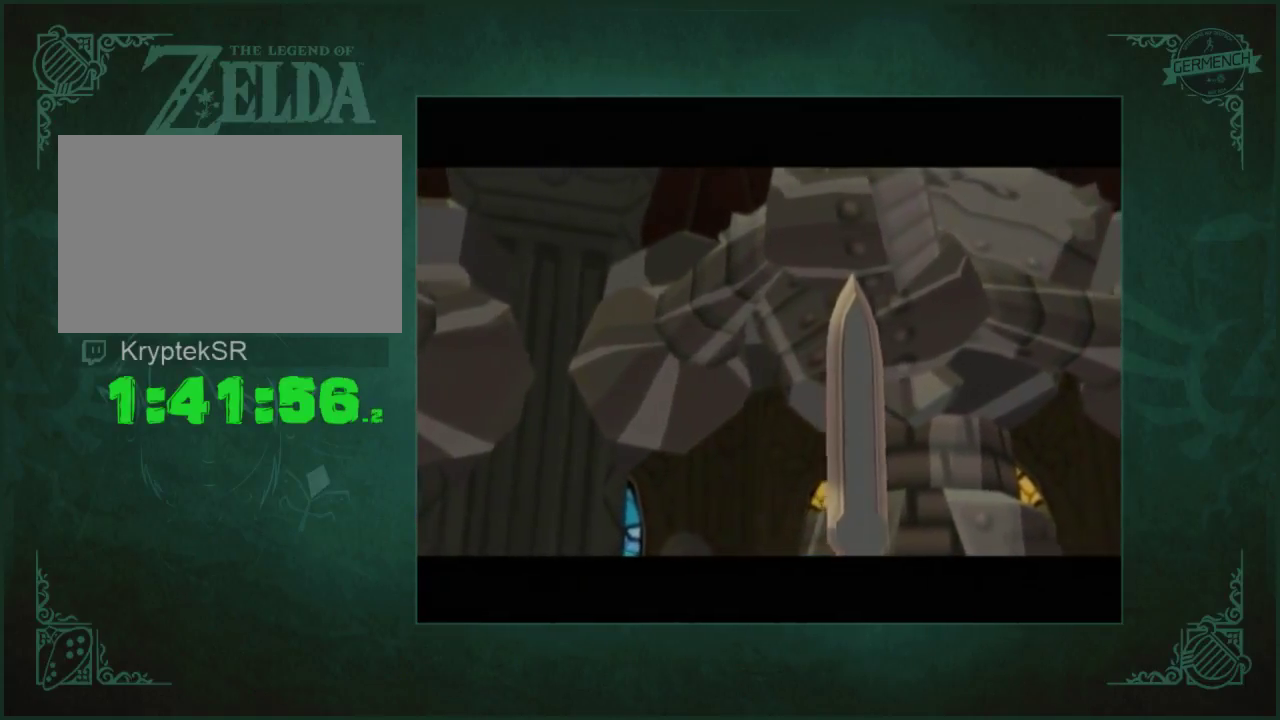
{"buttons": ["A", "X"], "left_stick": "up", "right_stick": "left", "events": [[150, "A", "down"], [150, "X", "down"], [217, "A", "up"], [217, "X", "up"], [283, "A", "down"], [283, "X", "down"], [383, "A", "up"], [383, "X", "up"], [450, "A", "down"], [450, "X", "down"], [450, "right_stick", "left"]]}
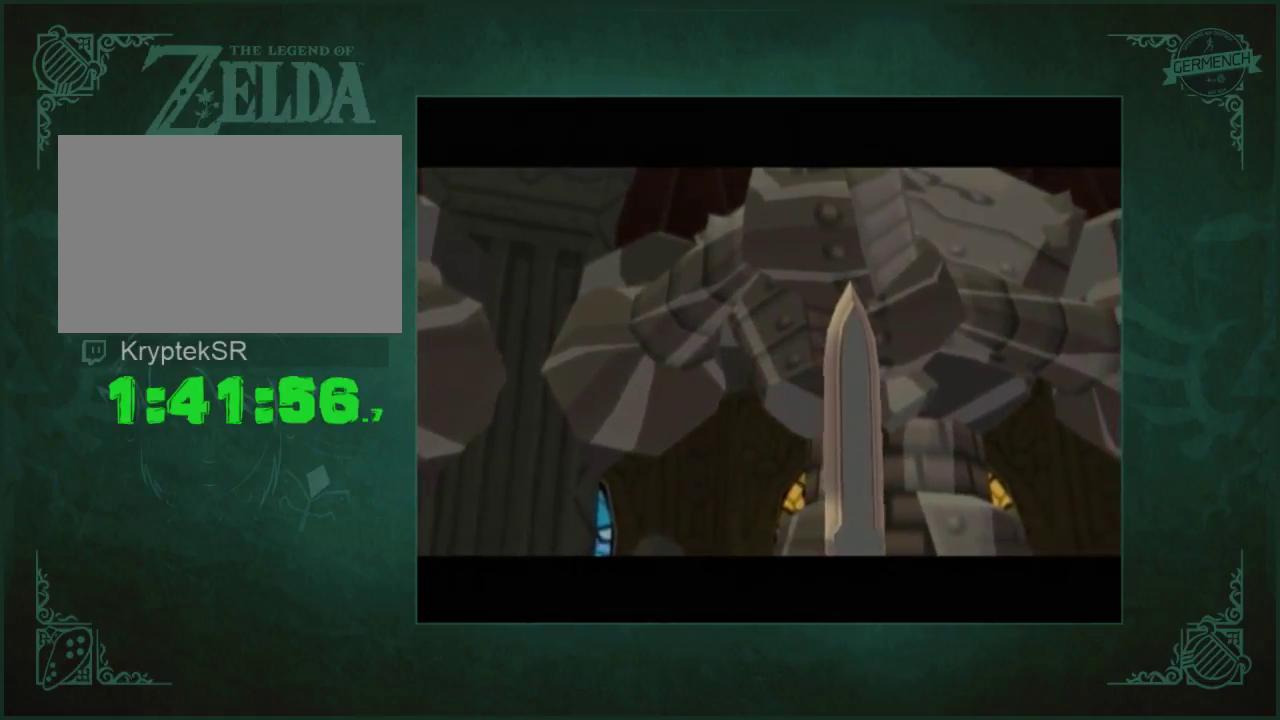
{"buttons": [], "left_stick": "up", "right_stick": "center", "events": [[17, "A", "up"], [17, "X", "up"], [17, "right_stick", "center"], [50, "B", "down"], [117, "B", "up"], [283, "A", "down"], [283, "X", "down"], [483, "A", "up"], [483, "X", "up"]]}
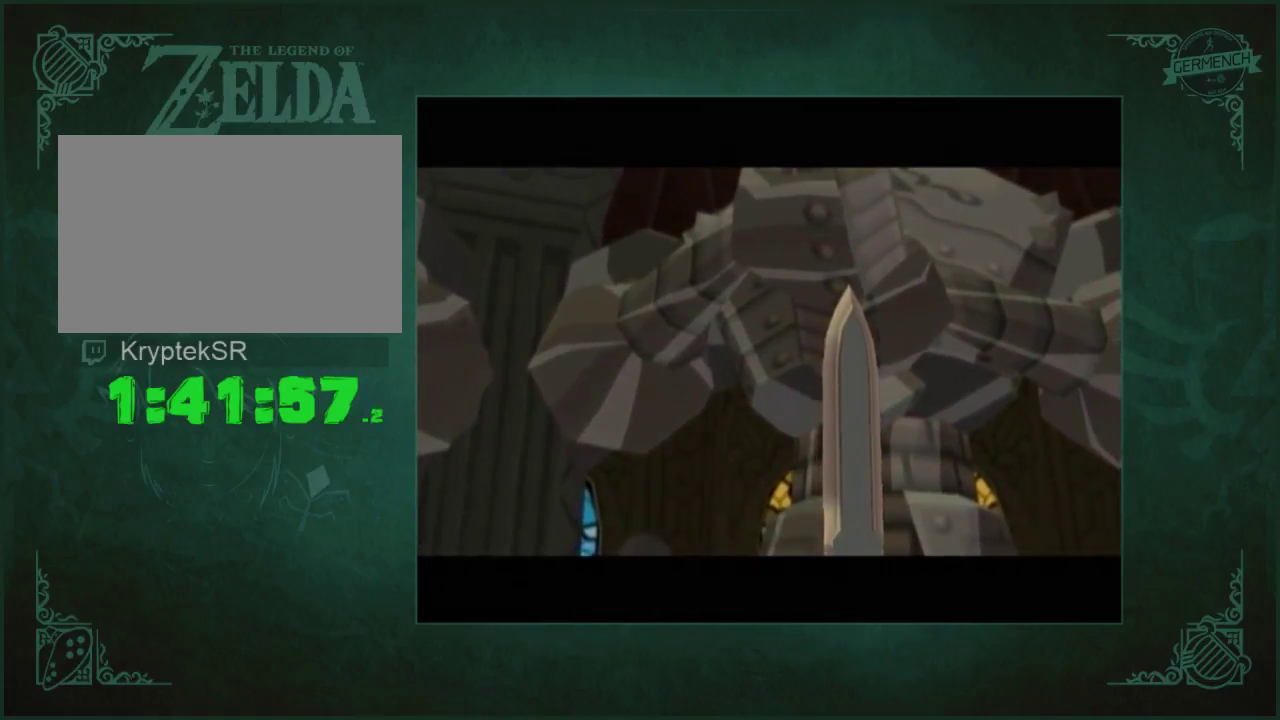
{"buttons": ["A", "B", "X"], "left_stick": "up-left", "right_stick": "center", "events": [[50, "A", "down"], [50, "X", "down"], [183, "left_stick", "up-left"], [283, "A", "up"], [283, "X", "up"], [350, "A", "down"], [350, "B", "down"], [350, "X", "down"]]}
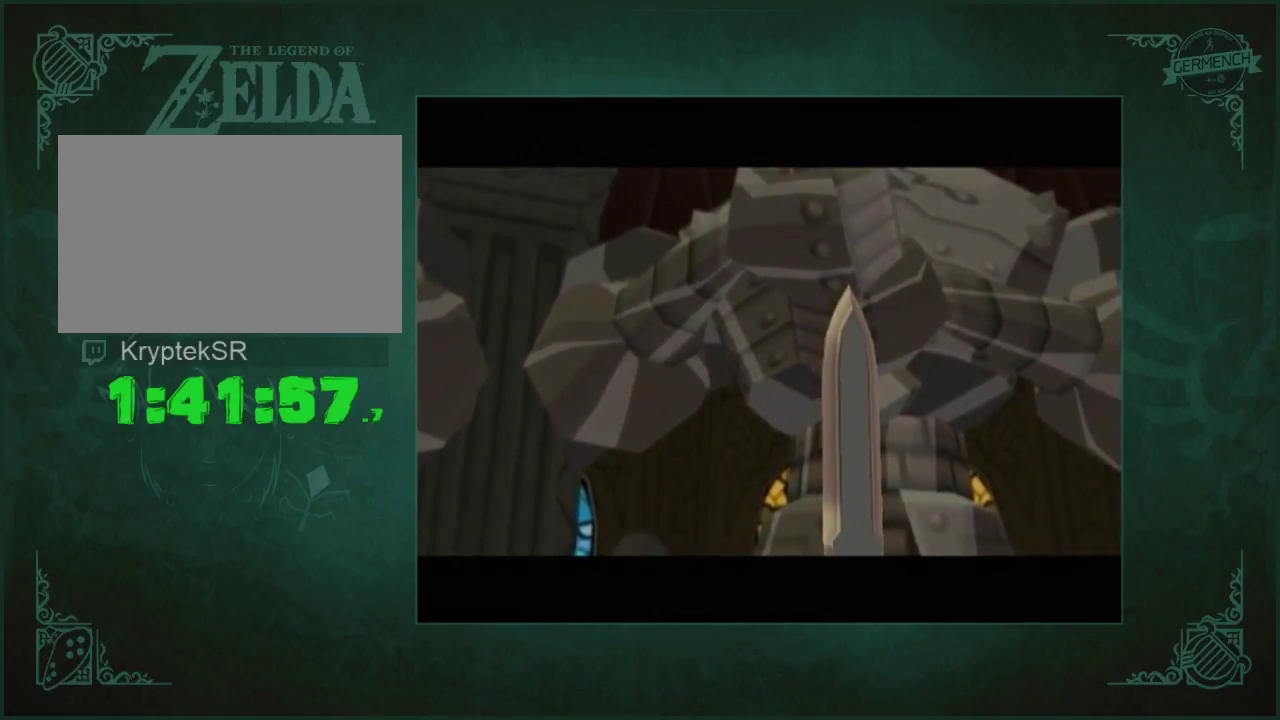
{"buttons": ["A", "X"], "left_stick": "up-left", "right_stick": "center", "events": [[50, "B", "up"], [250, "A", "up"], [250, "X", "up"], [317, "A", "down"], [317, "X", "down"], [383, "A", "up"], [383, "X", "up"], [450, "A", "down"], [450, "X", "down"]]}
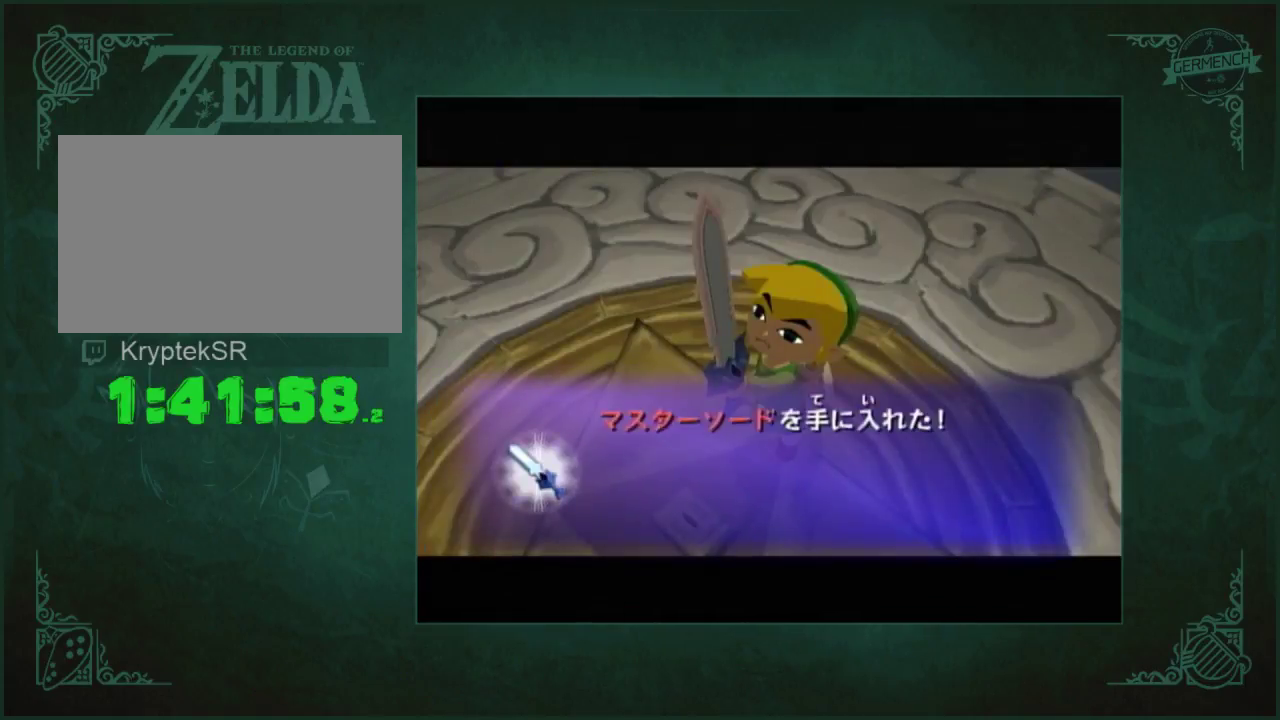
{"buttons": ["A", "B", "X"], "left_stick": "up-left", "right_stick": "center", "events": [[183, "B", "down"], [250, "A", "up"], [250, "B", "up"], [250, "X", "up"], [317, "A", "down"], [317, "X", "down"], [450, "B", "down"]]}
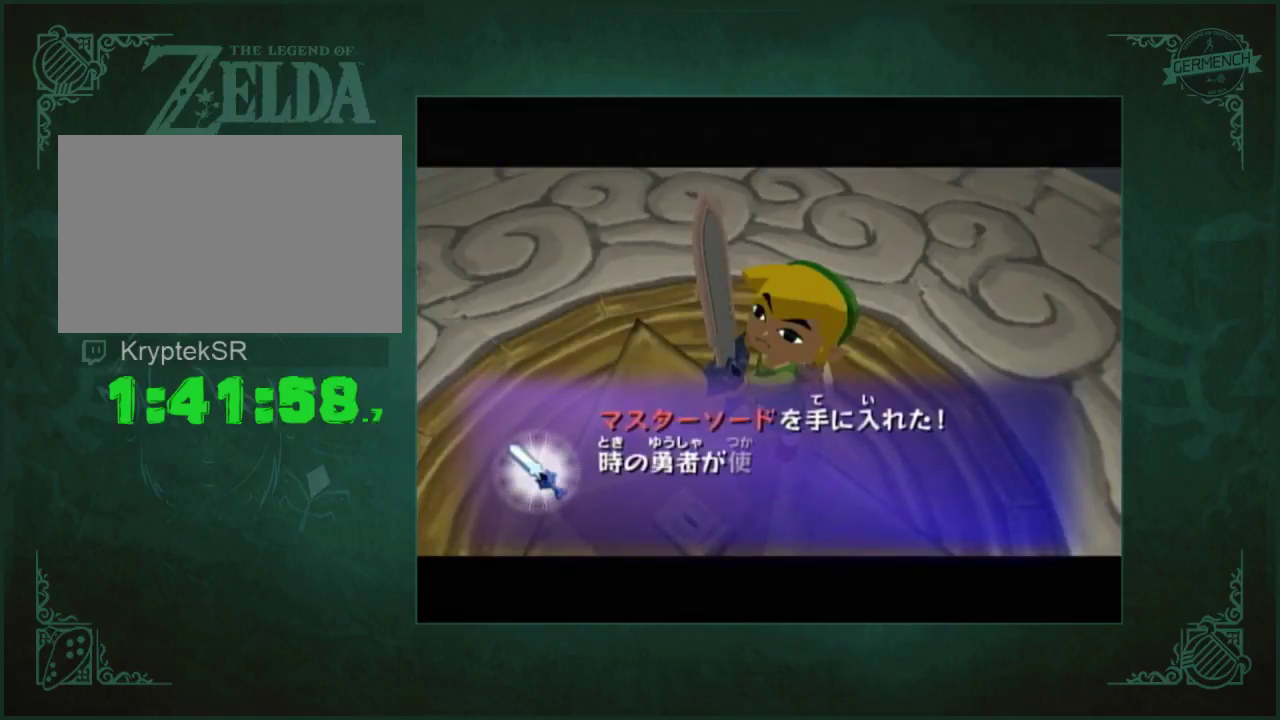
{"buttons": ["A", "B", "X"], "left_stick": "up-left", "right_stick": "center", "events": [[17, "B", "up"], [250, "A", "up"], [250, "X", "up"], [317, "A", "down"], [317, "X", "down"], [450, "B", "down"]]}
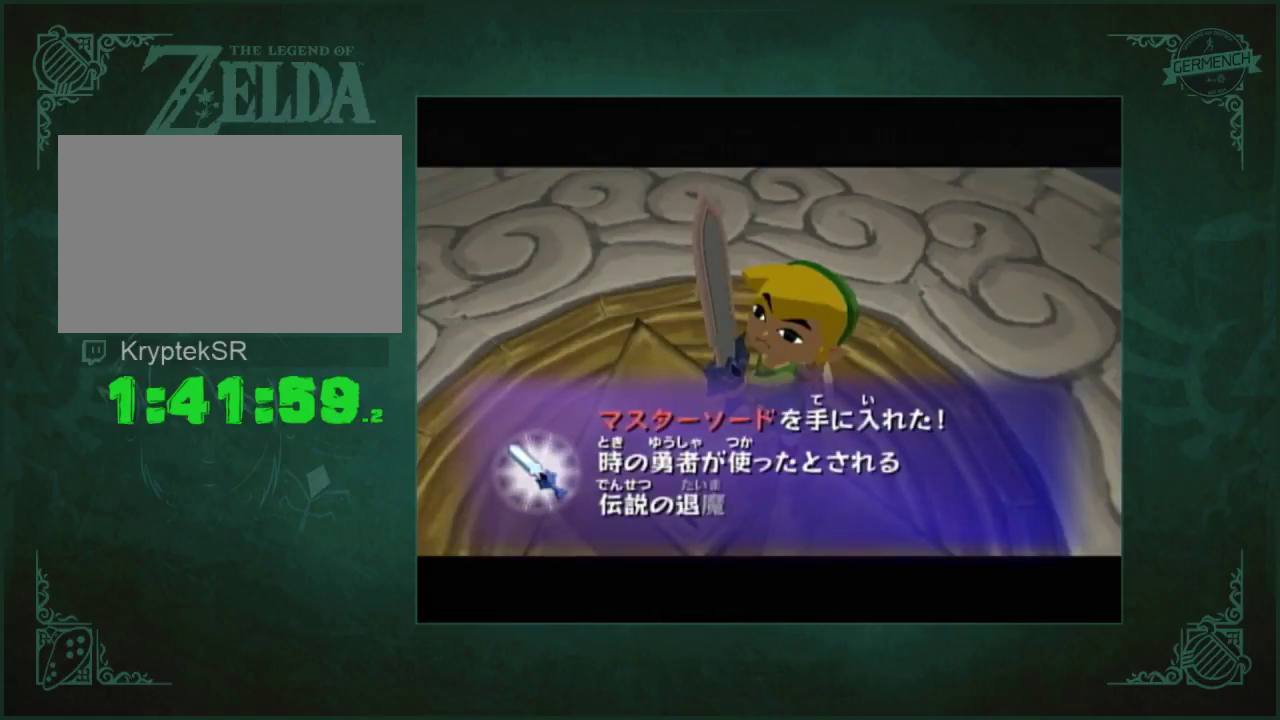
{"buttons": ["A", "X"], "left_stick": "up", "right_stick": "center", "events": [[50, "B", "up"], [150, "A", "up"], [150, "X", "up"], [217, "A", "down"], [217, "X", "down"], [217, "left_stick", "up"], [350, "B", "down"], [417, "B", "up"]]}
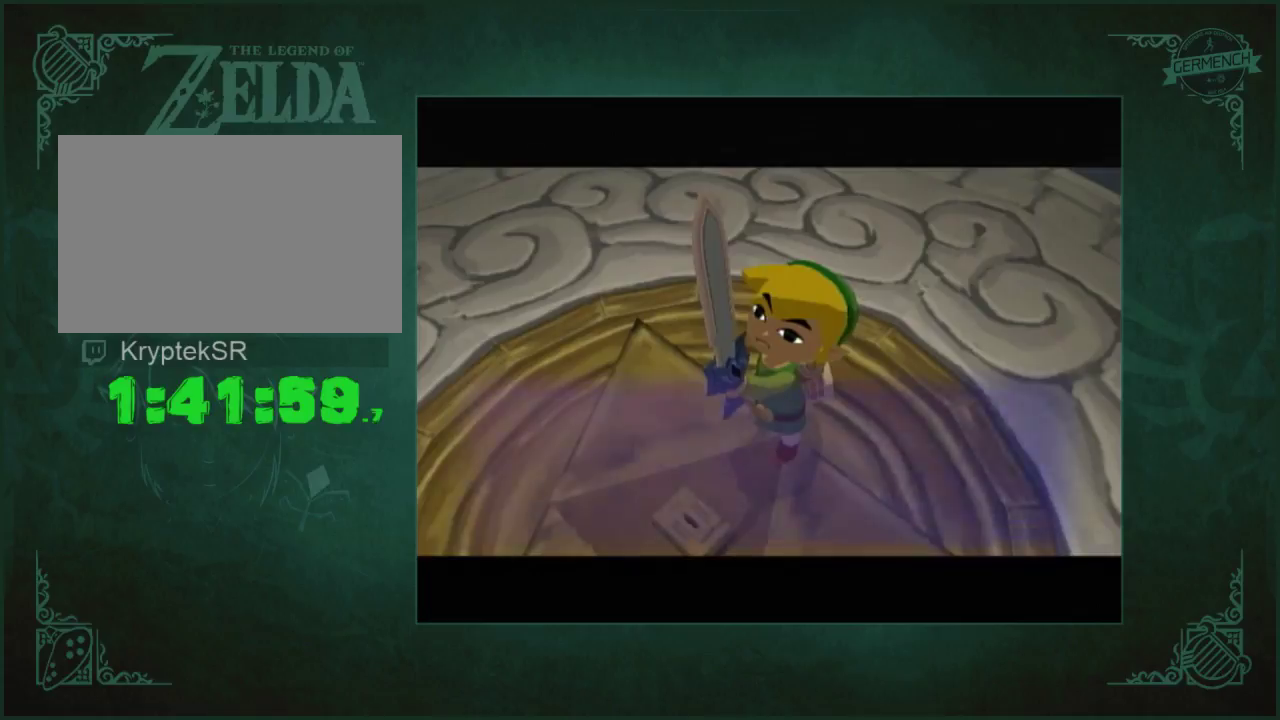
{"buttons": [], "left_stick": "up-left", "right_stick": "center", "events": [[17, "B", "down"], [83, "A", "up"], [83, "B", "up"], [83, "X", "up"], [150, "A", "down"], [150, "X", "down"], [250, "A", "up"], [250, "X", "up"], [450, "left_stick", "up-left"]]}
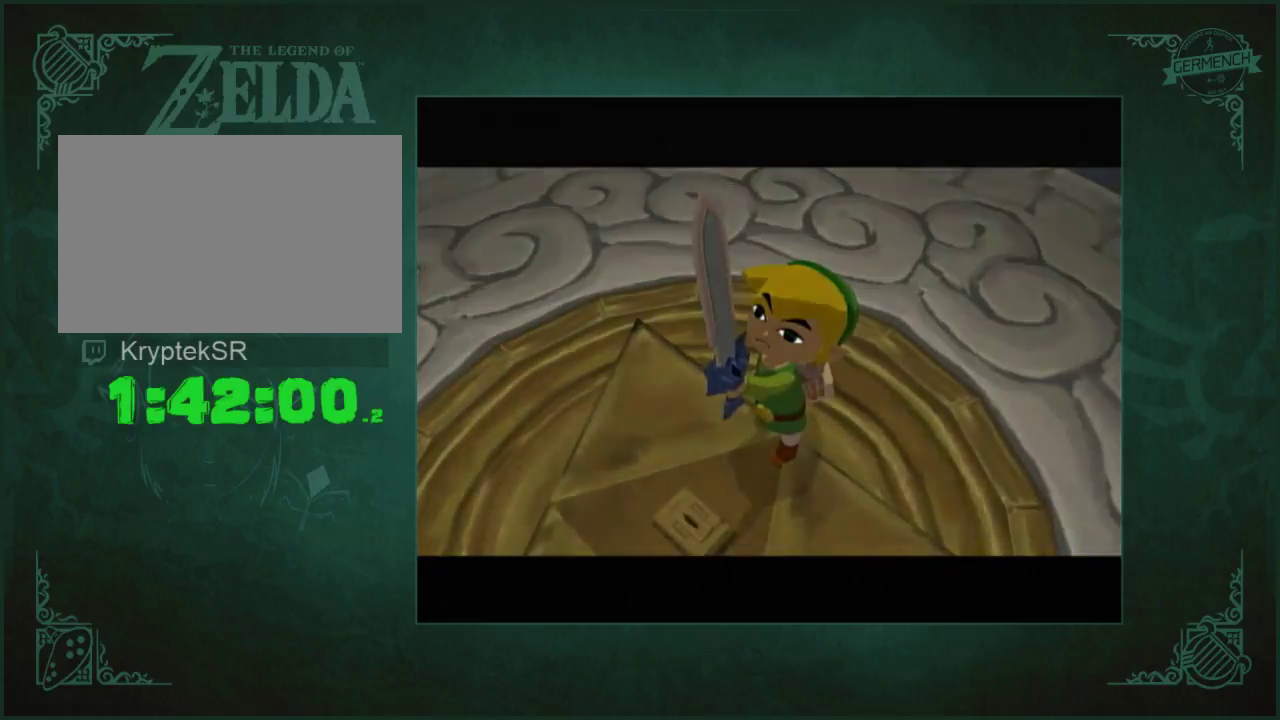
{"buttons": [], "left_stick": "up-left", "right_stick": "center", "events": []}
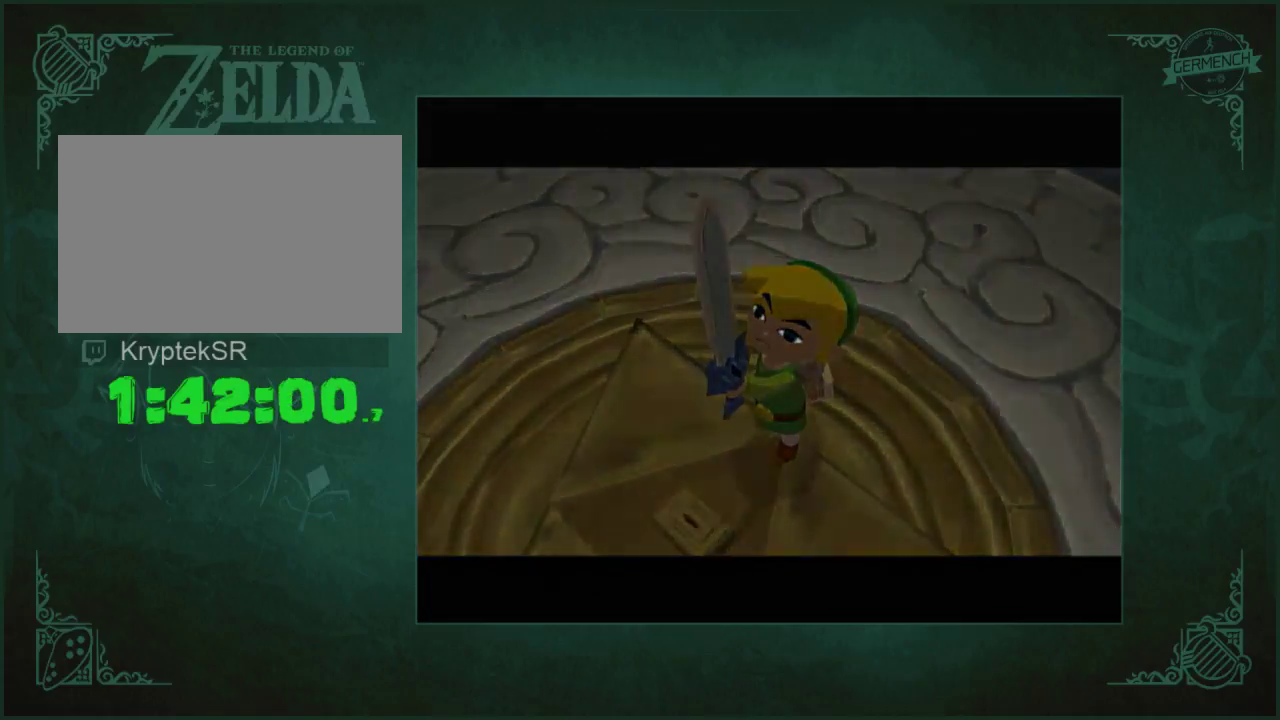
{"buttons": [], "left_stick": "up-left", "right_stick": "center", "events": []}
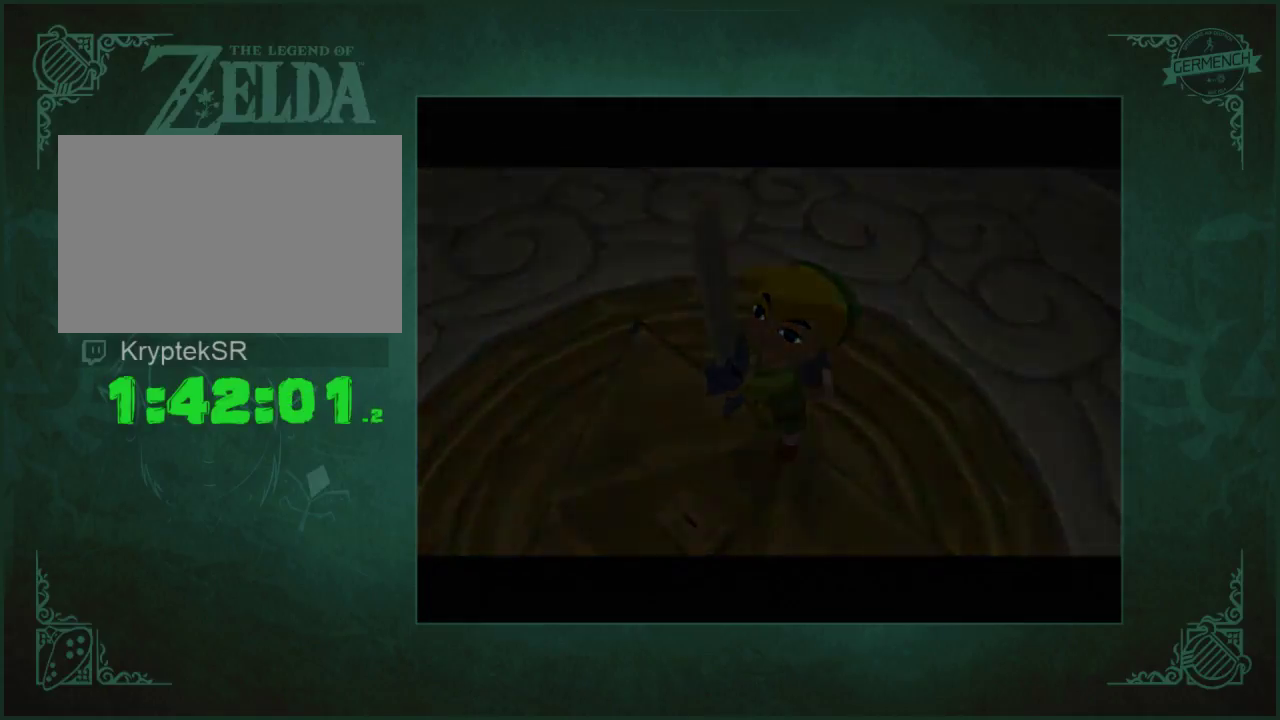
{"buttons": [], "left_stick": "up-left", "right_stick": "center", "events": []}
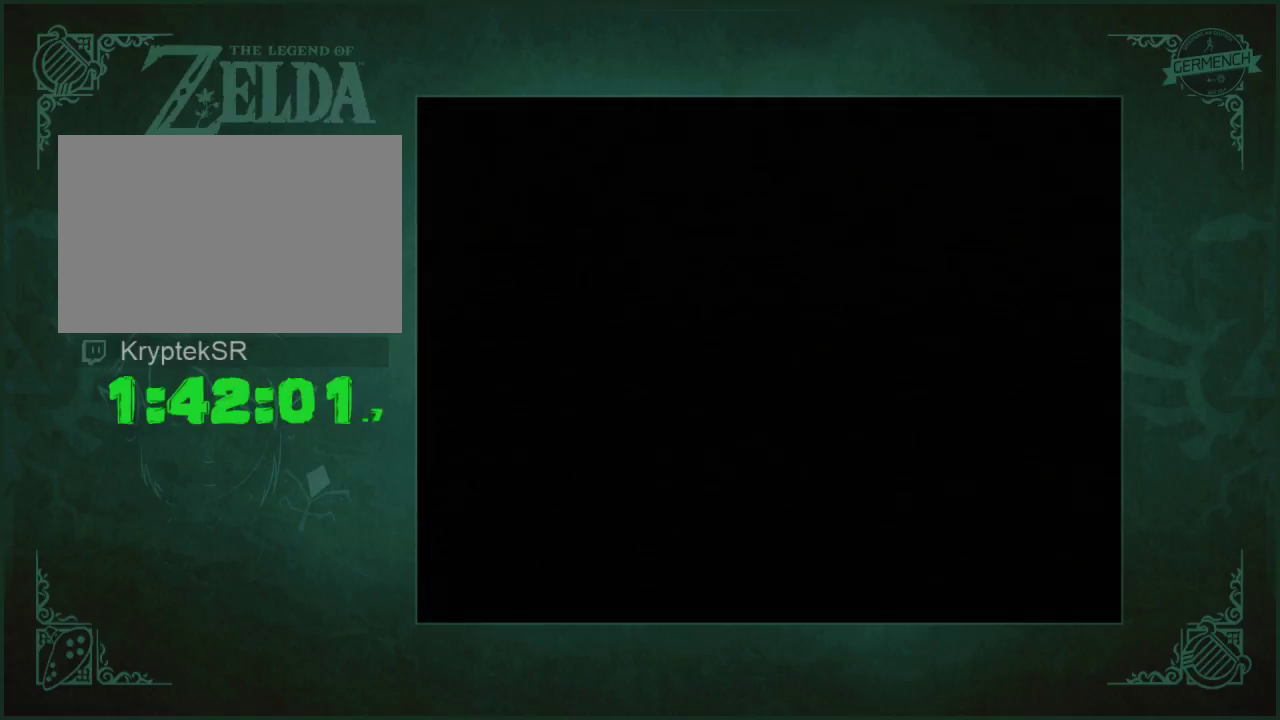
{"buttons": [], "left_stick": "up-left", "right_stick": "center", "events": [[217, "A", "down"], [217, "B", "down"], [217, "X", "down"], [267, "B", "up"], [300, "A", "up"], [300, "X", "up"]]}
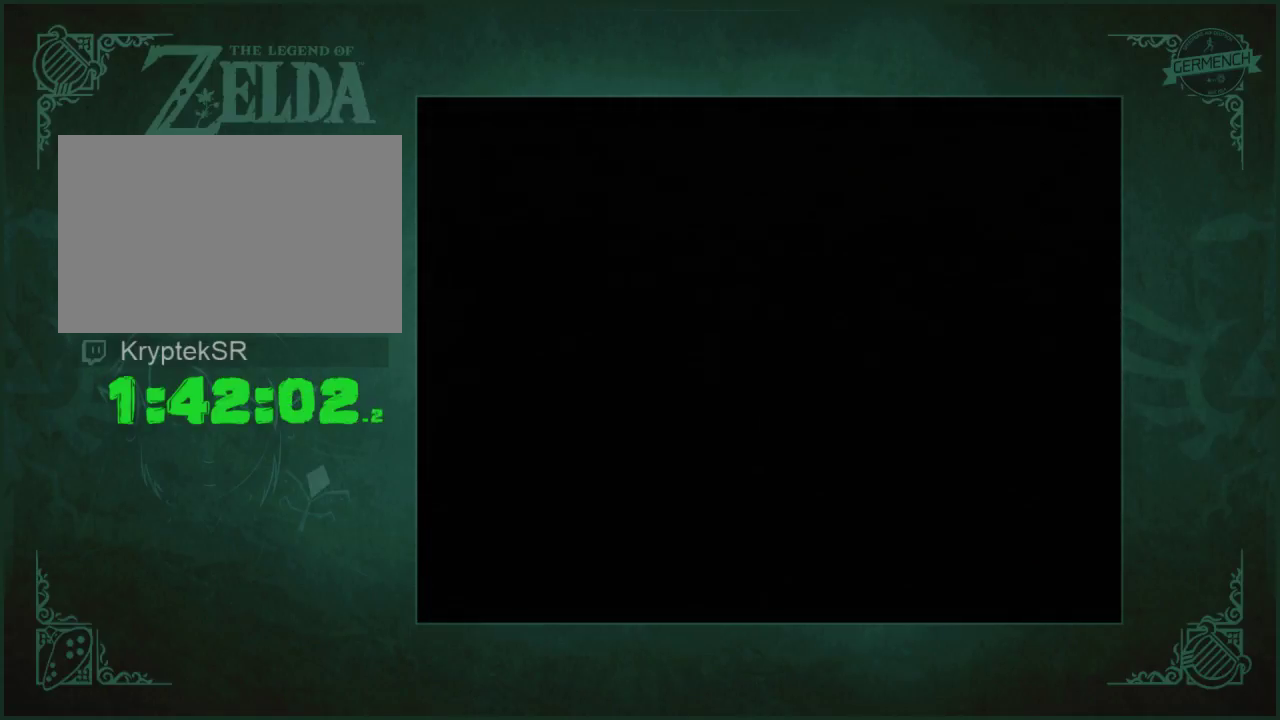
{"buttons": [], "left_stick": "up-left", "right_stick": "center"}
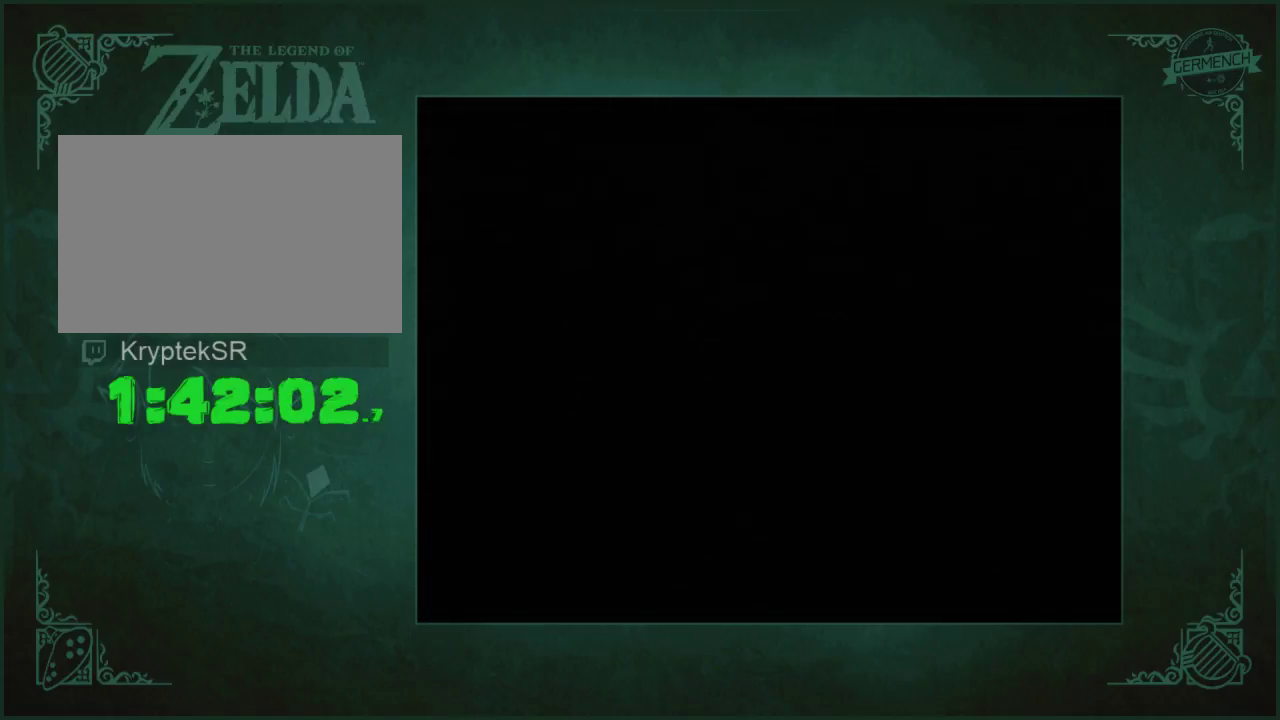
{"buttons": [], "left_stick": "up-left", "right_stick": "center"}
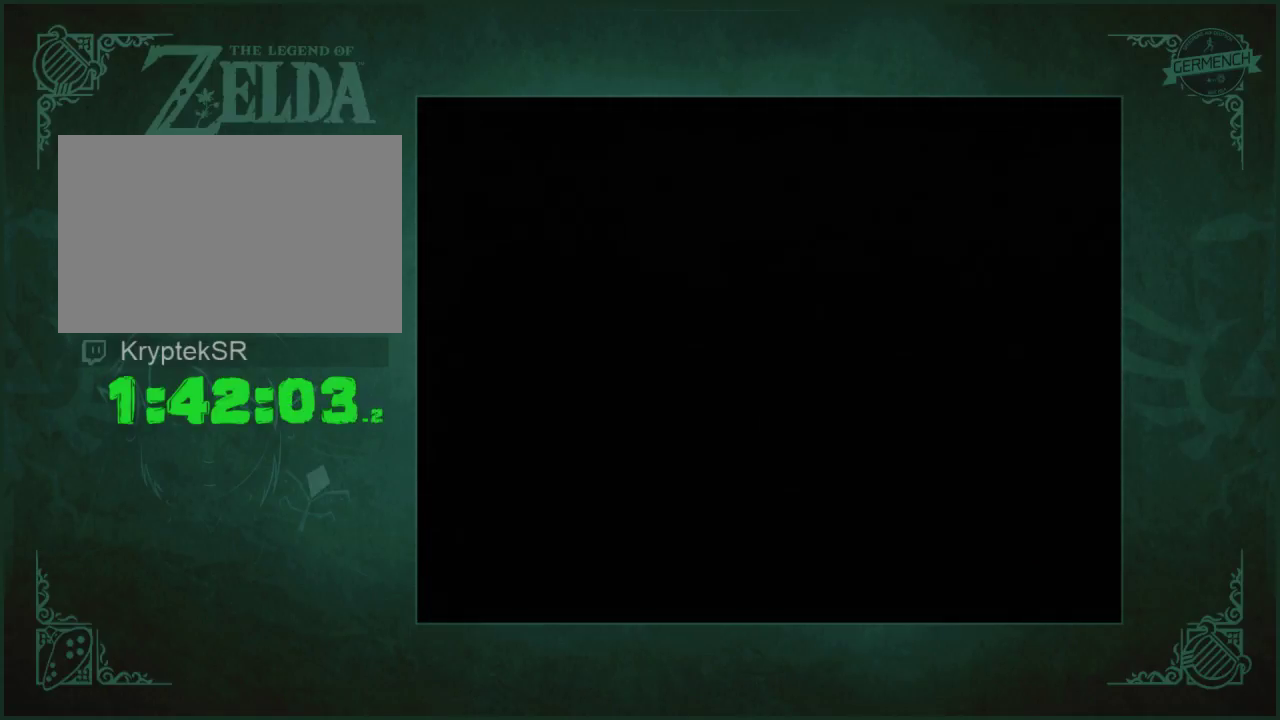
{"buttons": [], "left_stick": "up-left", "right_stick": "center"}
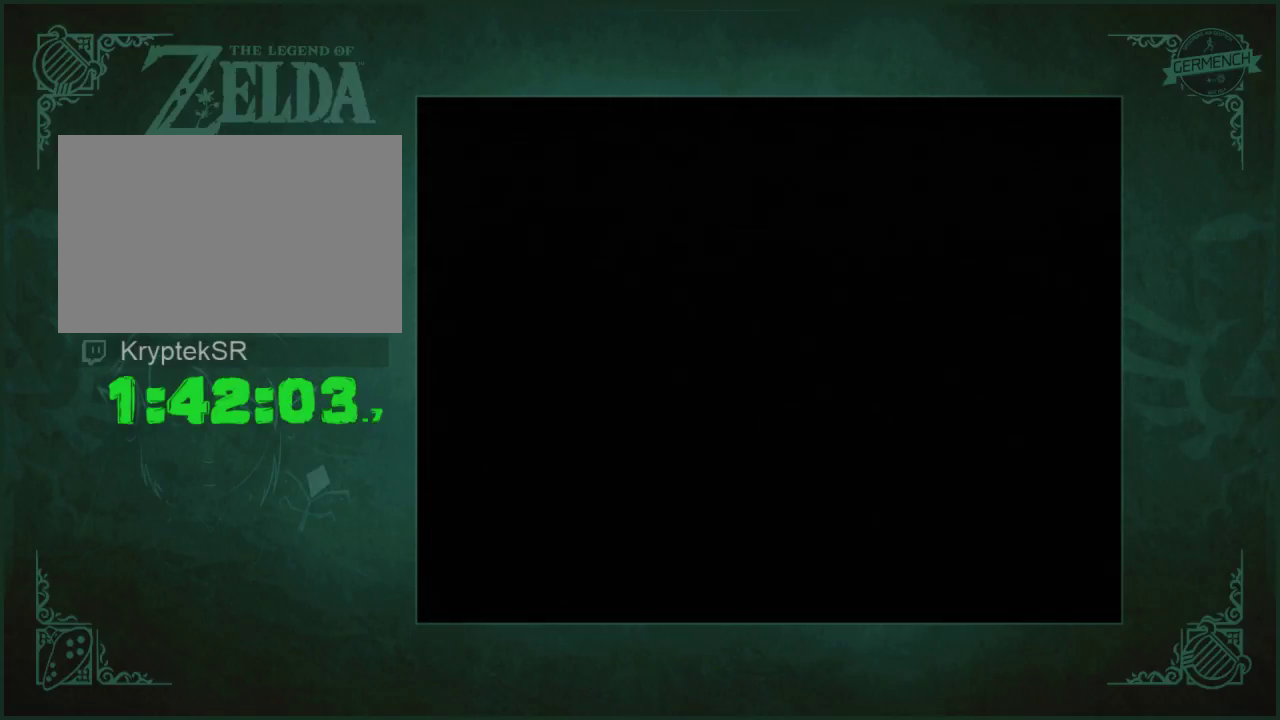
{"buttons": ["A", "X"], "left_stick": "up-left", "right_stick": "center", "events": [[167, "A", "down"], [167, "X", "down"]]}
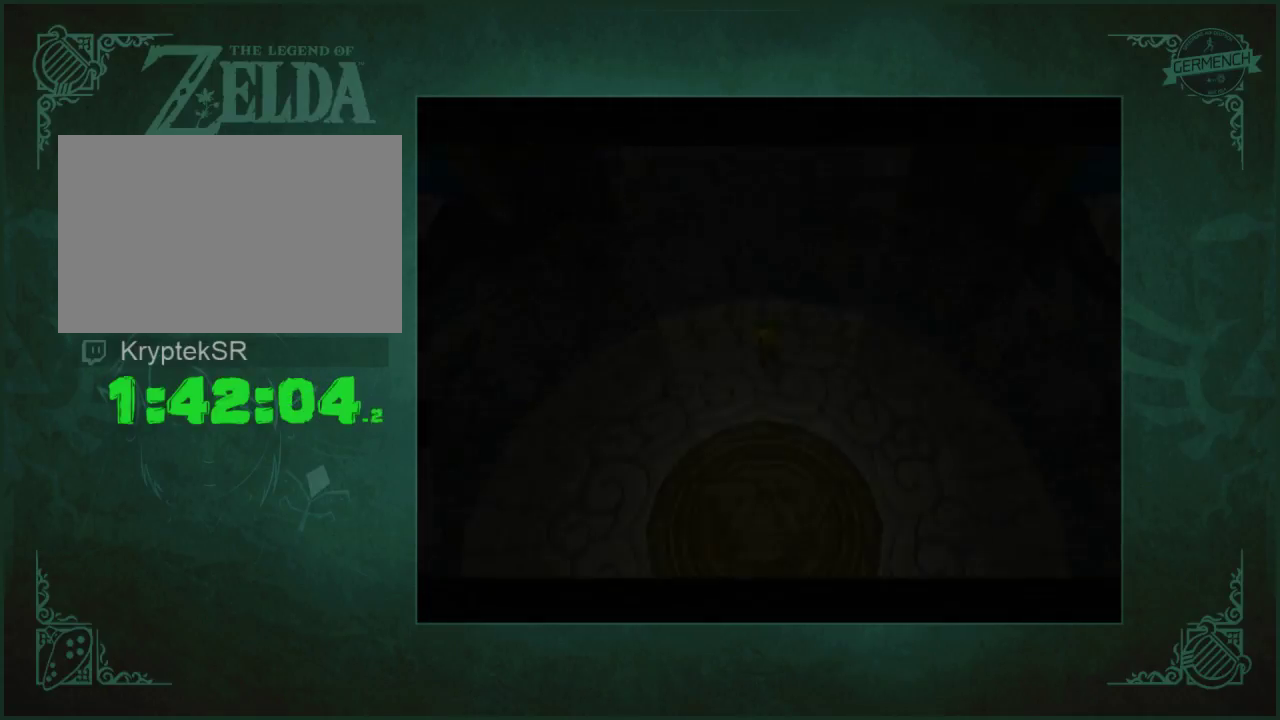
{"buttons": [], "left_stick": "up-left", "right_stick": "center", "events": [[467, "A", "up"], [467, "X", "up"]]}
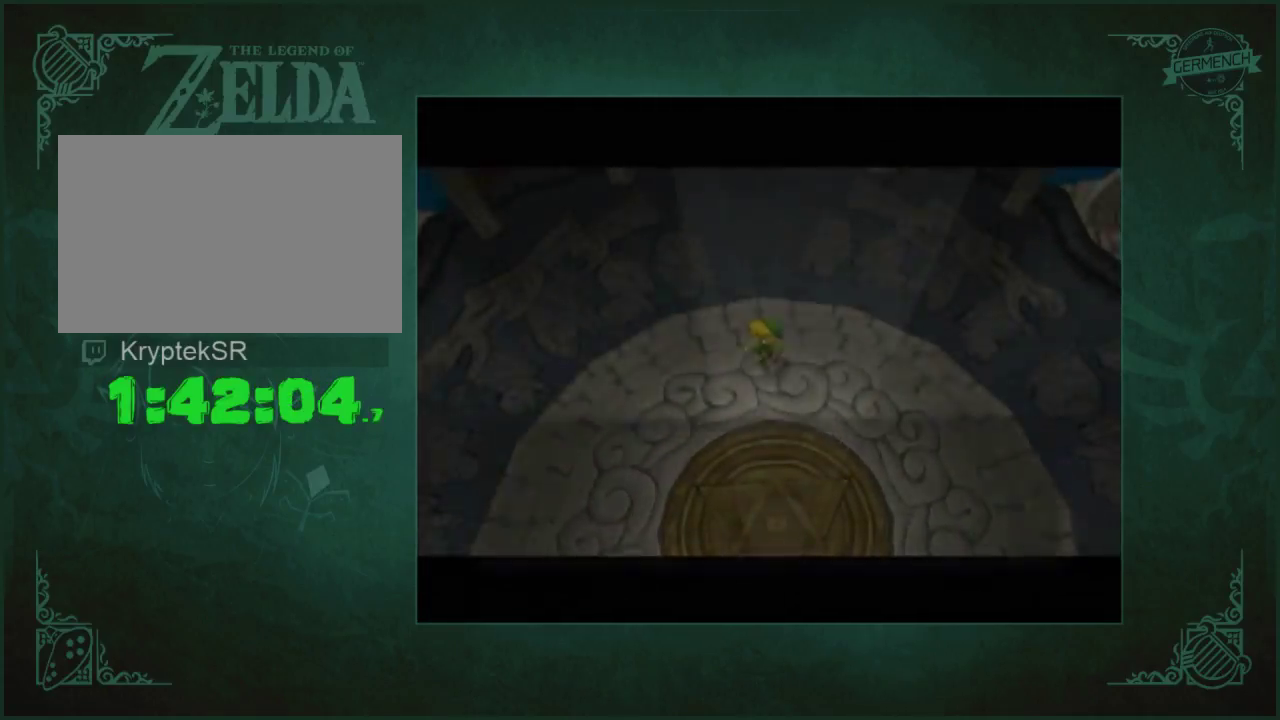
{"buttons": [], "left_stick": "up-left", "right_stick": "center"}
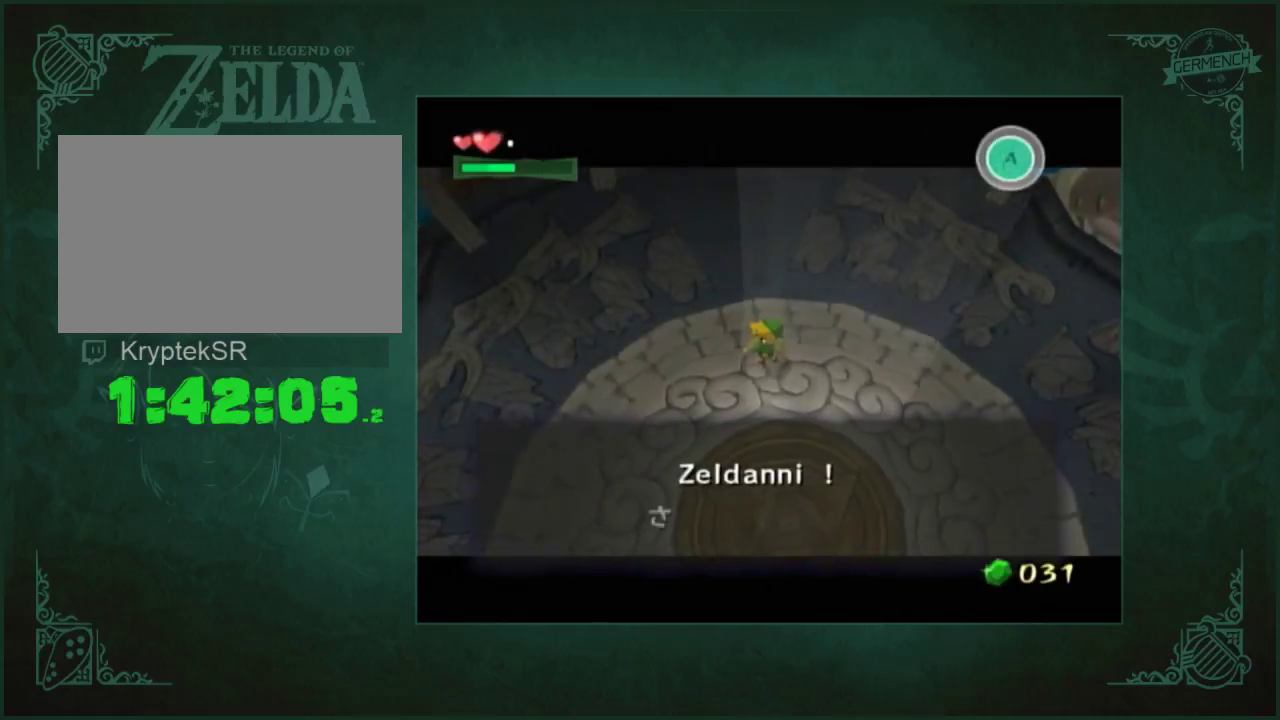
{"buttons": [], "left_stick": "up-left", "right_stick": "center"}
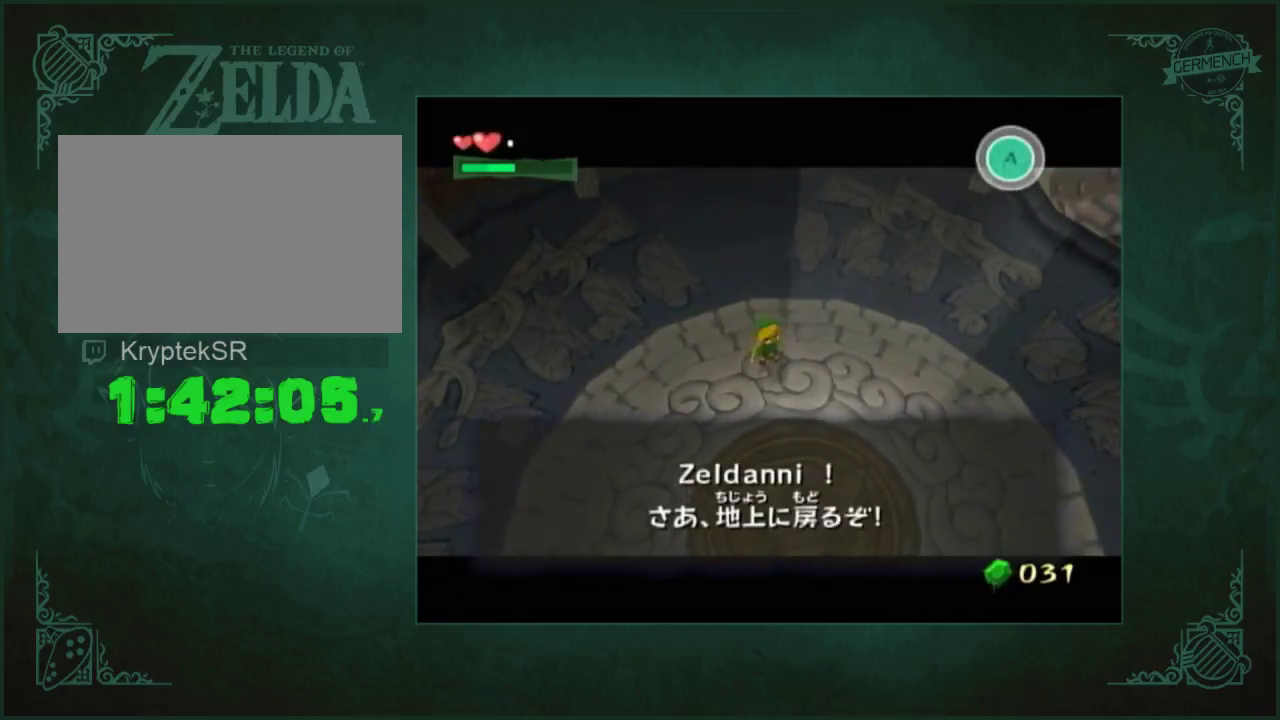
{"buttons": ["A", "B", "X"], "left_stick": "up-left", "right_stick": "center"}
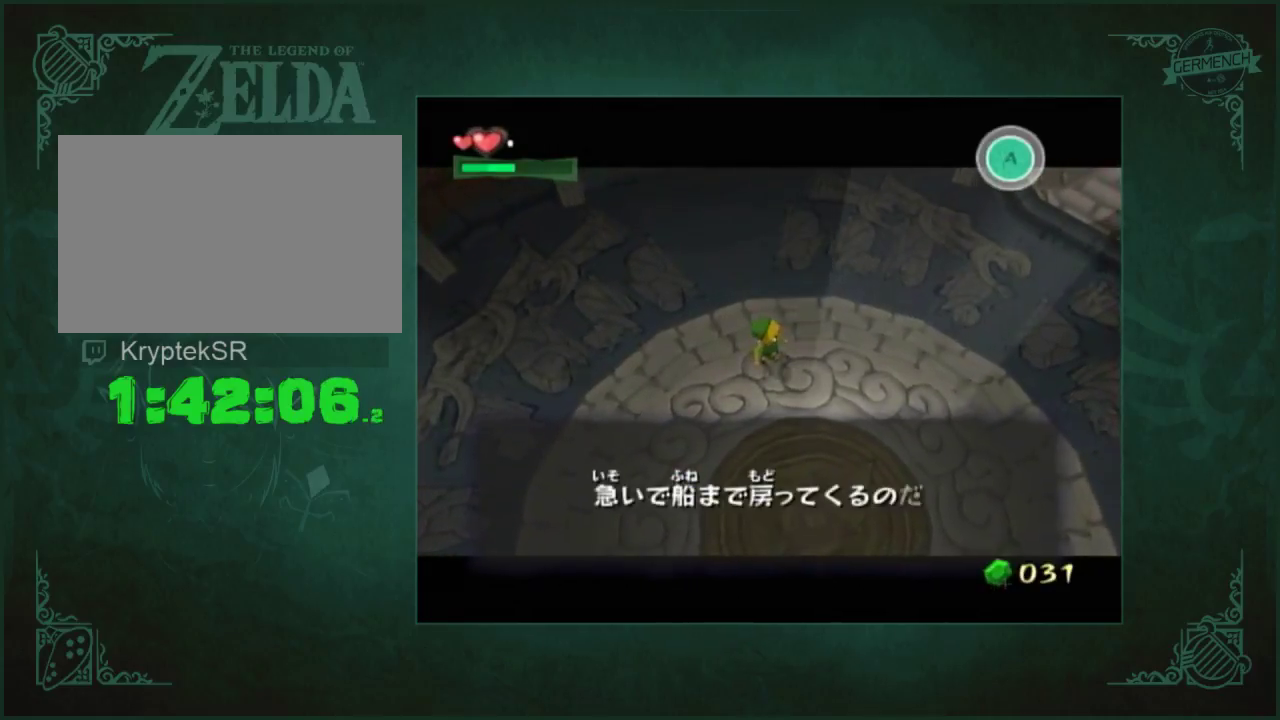
{"buttons": [], "left_stick": "up-left", "right_stick": "center"}
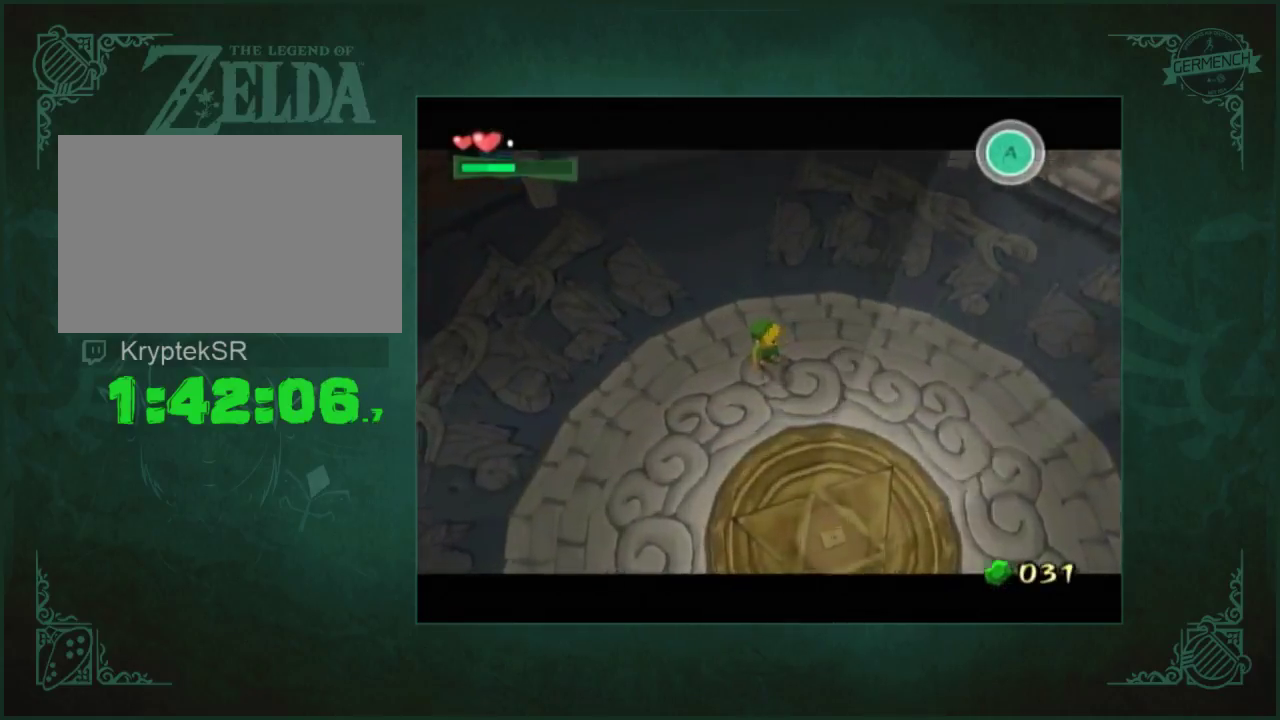
{"buttons": [], "left_stick": "up", "right_stick": "center", "events": [[300, "left_stick", "up"], [333, "A", "down"], [333, "X", "down"], [433, "A", "up"], [433, "X", "up"]]}